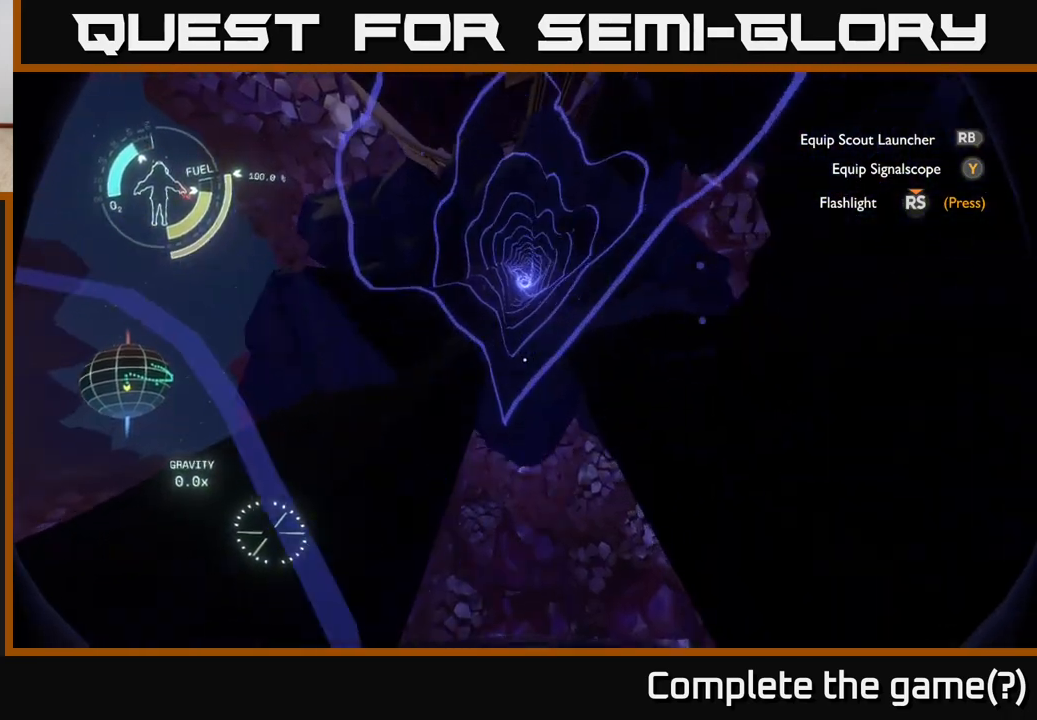
Gameplay with a controller (Xbox layout); each line is a JSON object with the inputs held at the frame after it. "events" lists button and stick changes between this image and that frame as [ms after this image, input, new state], when the widget could be followed in between.
{"buttons": [], "left_stick": "center", "right_stick": "center", "events": [[217, "right_stick", "up-left"], [367, "right_stick", "center"]]}
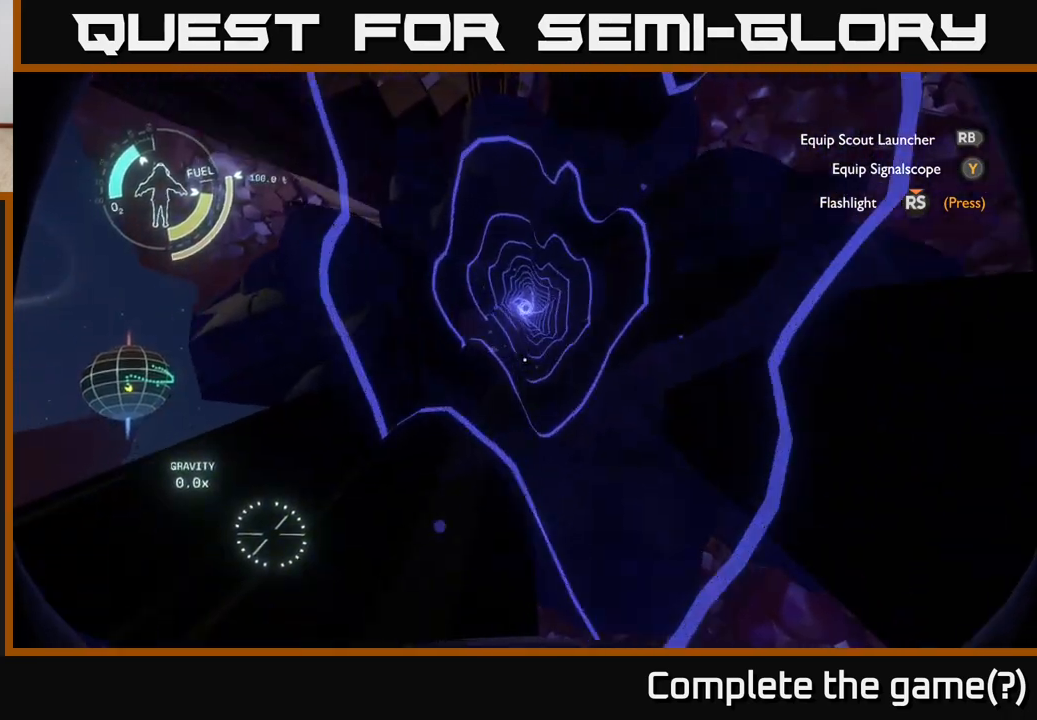
{"buttons": [], "left_stick": "center", "right_stick": "left", "events": [[217, "right_stick", "left"]]}
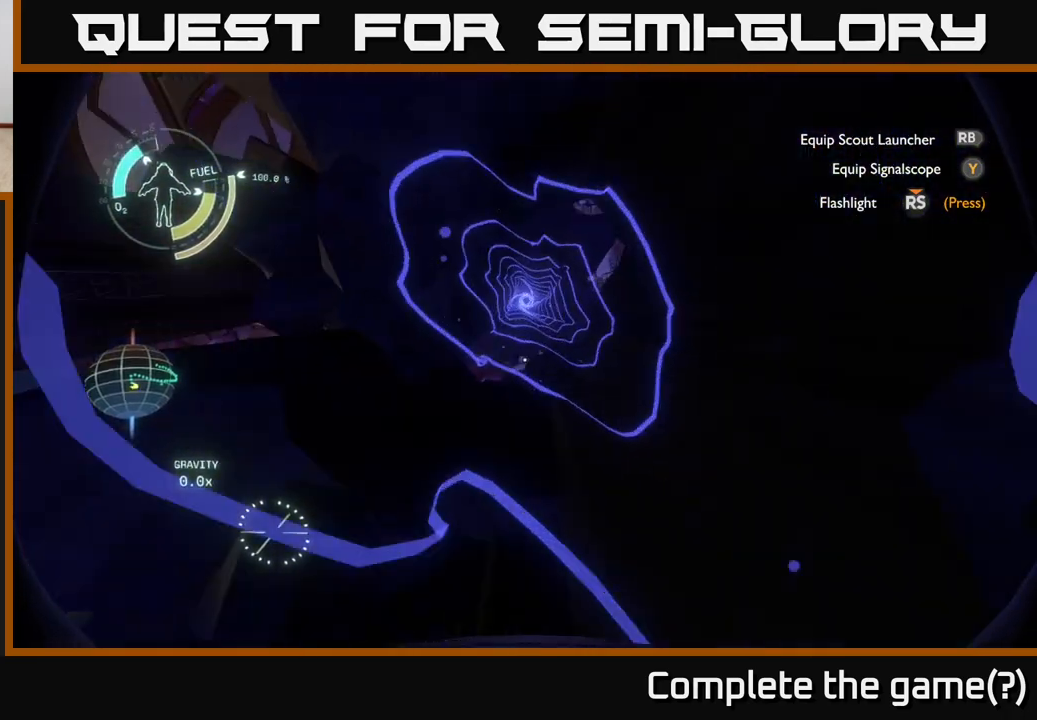
{"buttons": [], "left_stick": "center", "right_stick": "center", "events": [[250, "right_stick", "down-left"], [350, "right_stick", "center"]]}
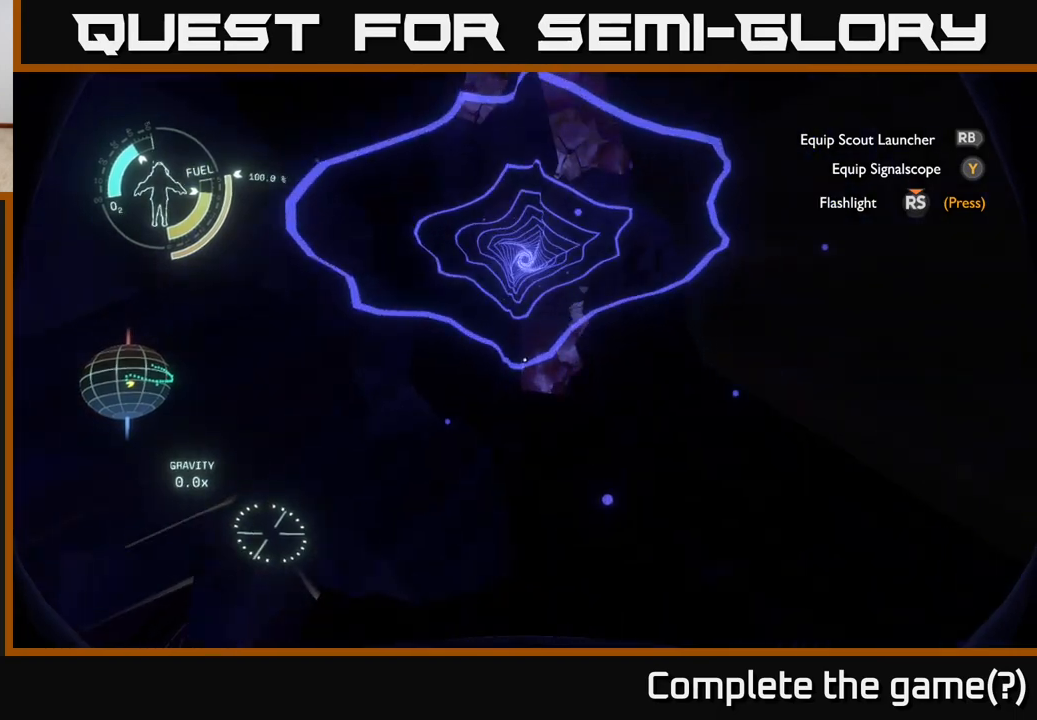
{"buttons": [], "left_stick": "center", "right_stick": "center", "events": []}
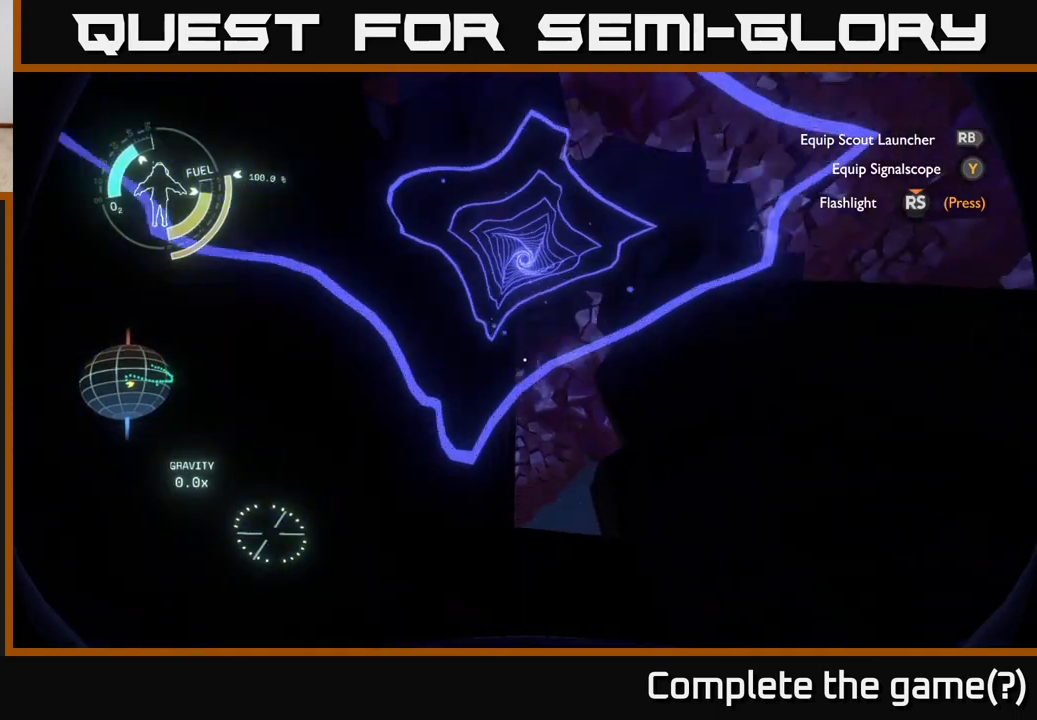
{"buttons": [], "left_stick": "center", "right_stick": "center", "events": []}
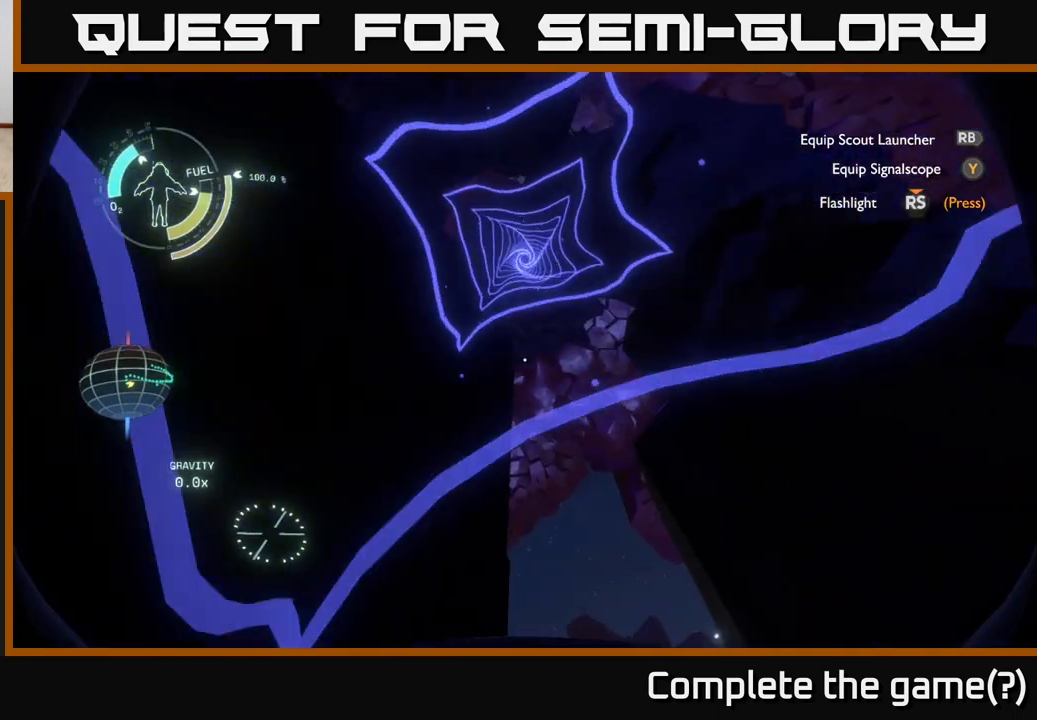
{"buttons": [], "left_stick": "center", "right_stick": "left", "events": [[233, "right_stick", "left"]]}
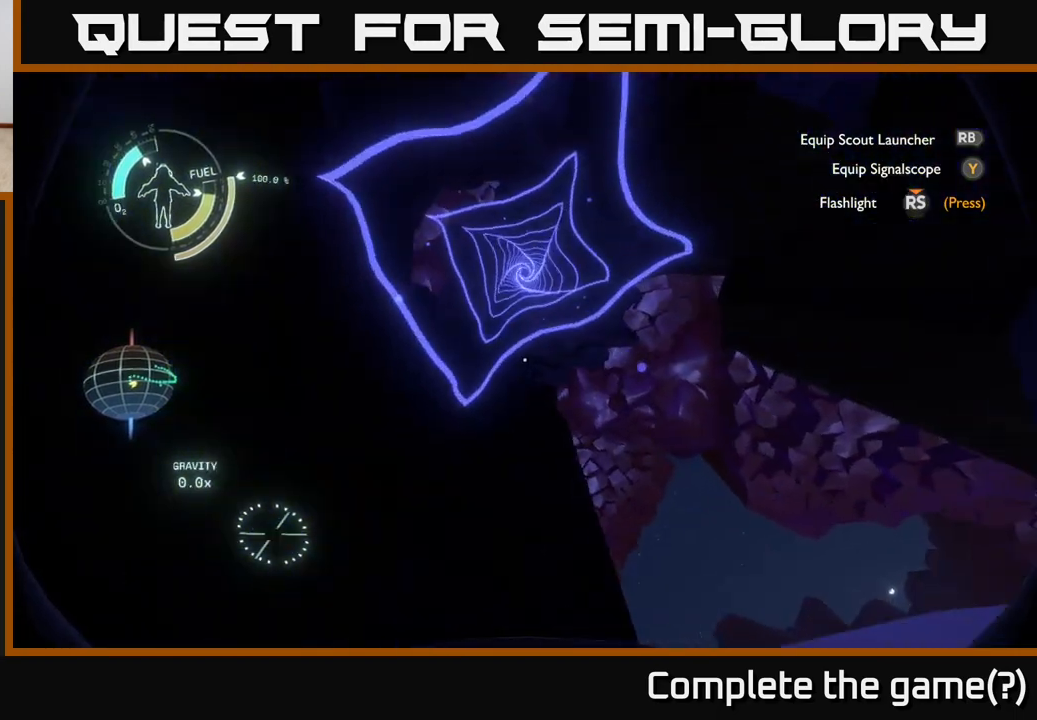
{"buttons": [], "left_stick": "center", "right_stick": "center", "events": [[500, "right_stick", "center"]]}
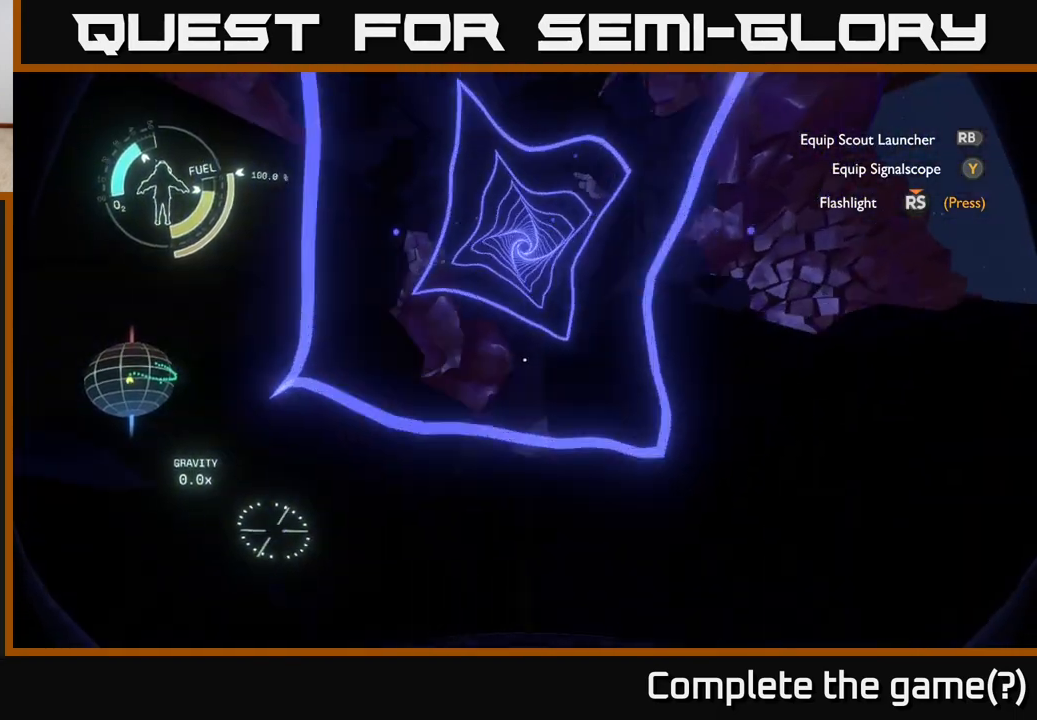
{"buttons": [], "left_stick": "center", "right_stick": "down", "events": [[250, "right_stick", "down"]]}
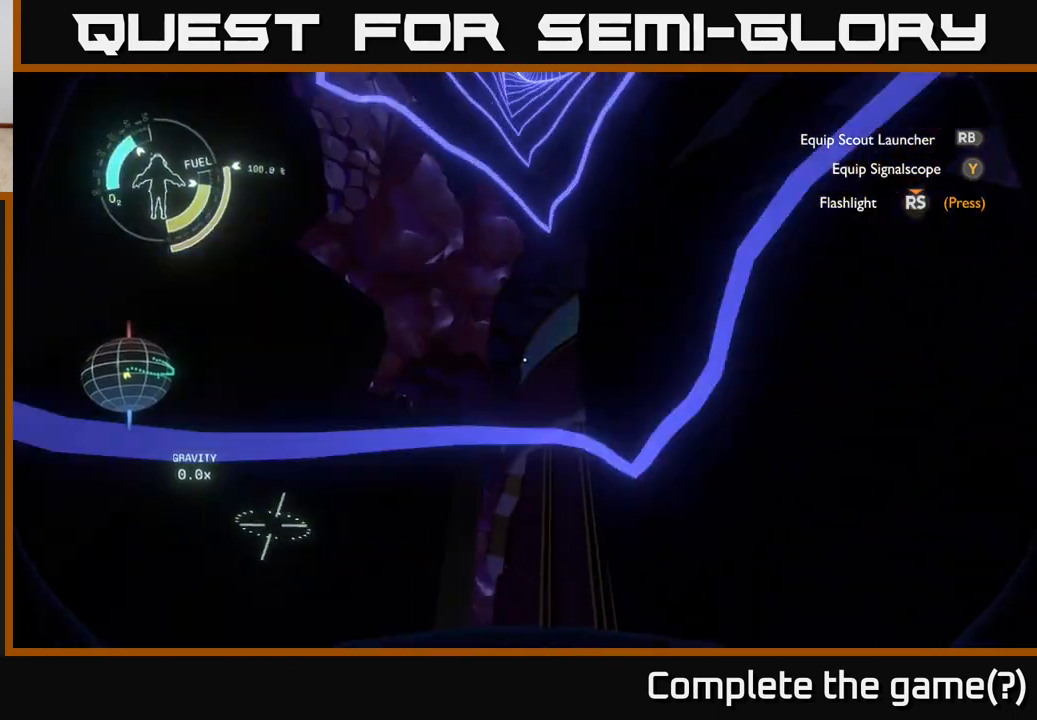
{"buttons": [], "left_stick": "center", "right_stick": "down", "events": []}
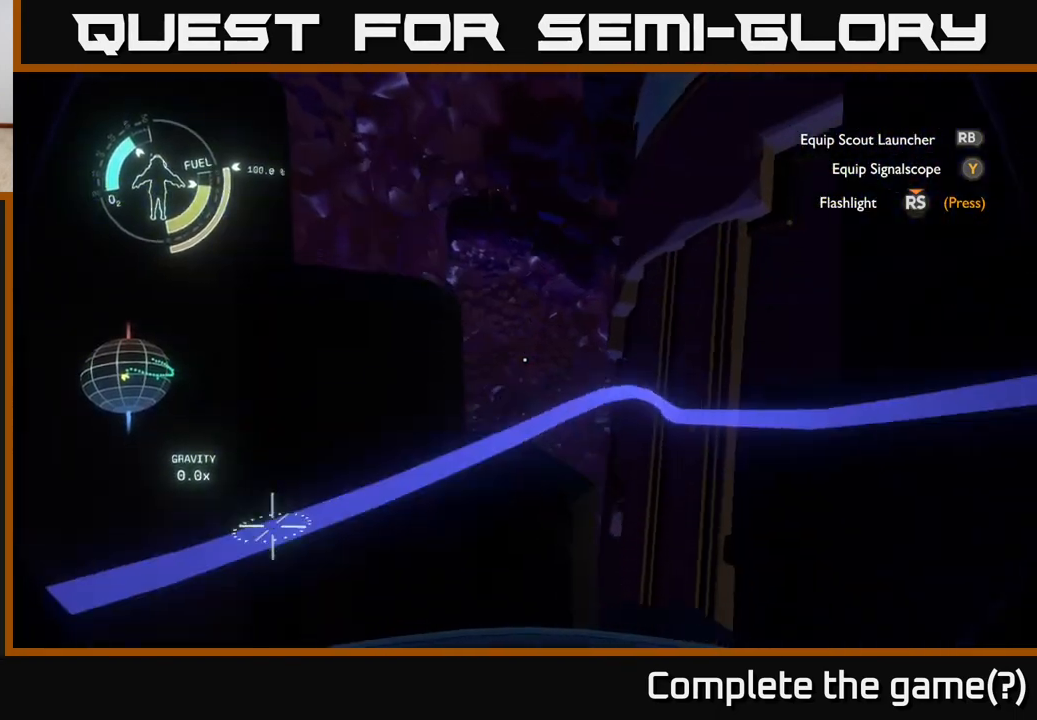
{"buttons": [], "left_stick": "center", "right_stick": "center", "events": [[67, "right_stick", "down-right"], [200, "right_stick", "right"], [500, "right_stick", "center"]]}
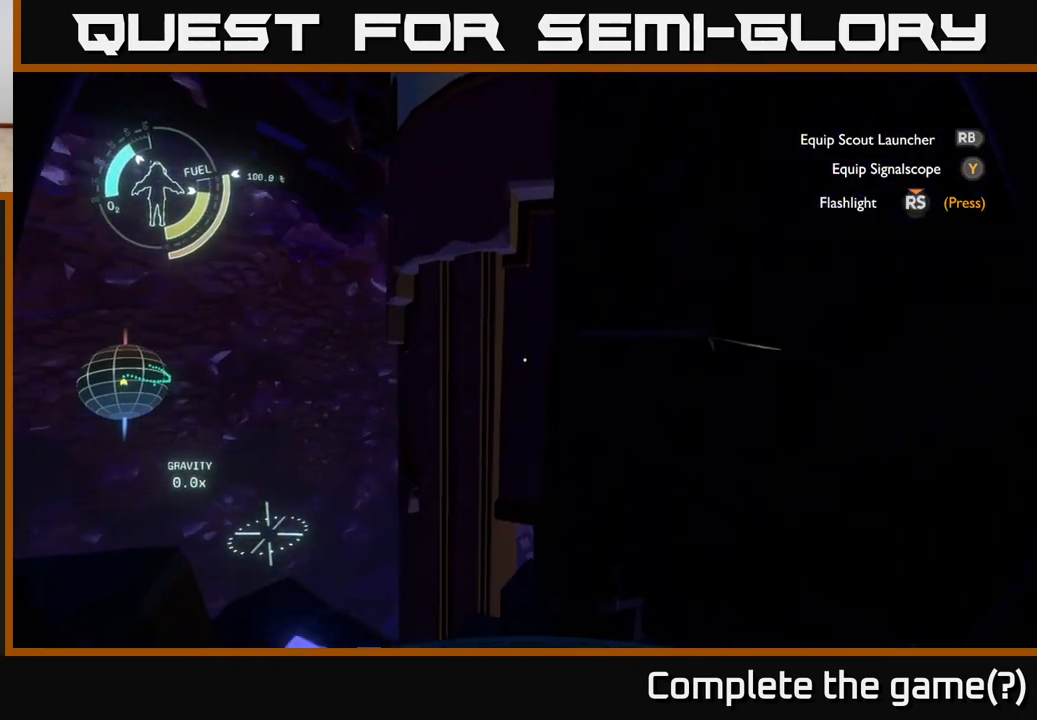
{"buttons": [], "left_stick": "center", "right_stick": "down", "events": [[317, "right_stick", "down"]]}
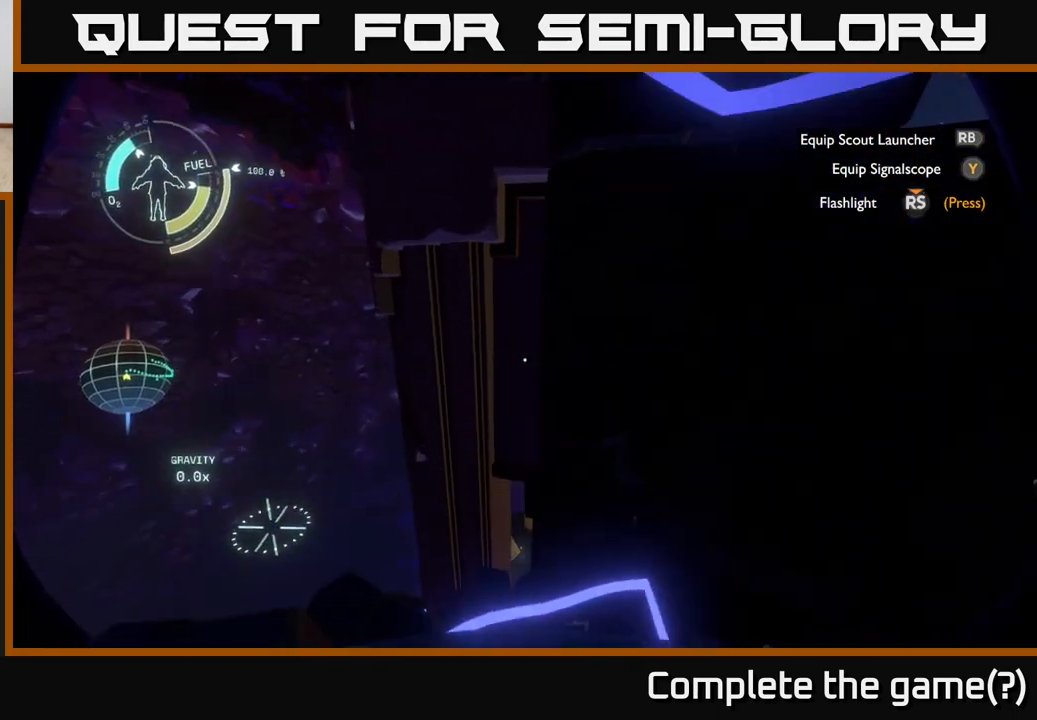
{"buttons": [], "left_stick": "center", "right_stick": "up", "events": [[133, "right_stick", "center"], [367, "right_stick", "up"]]}
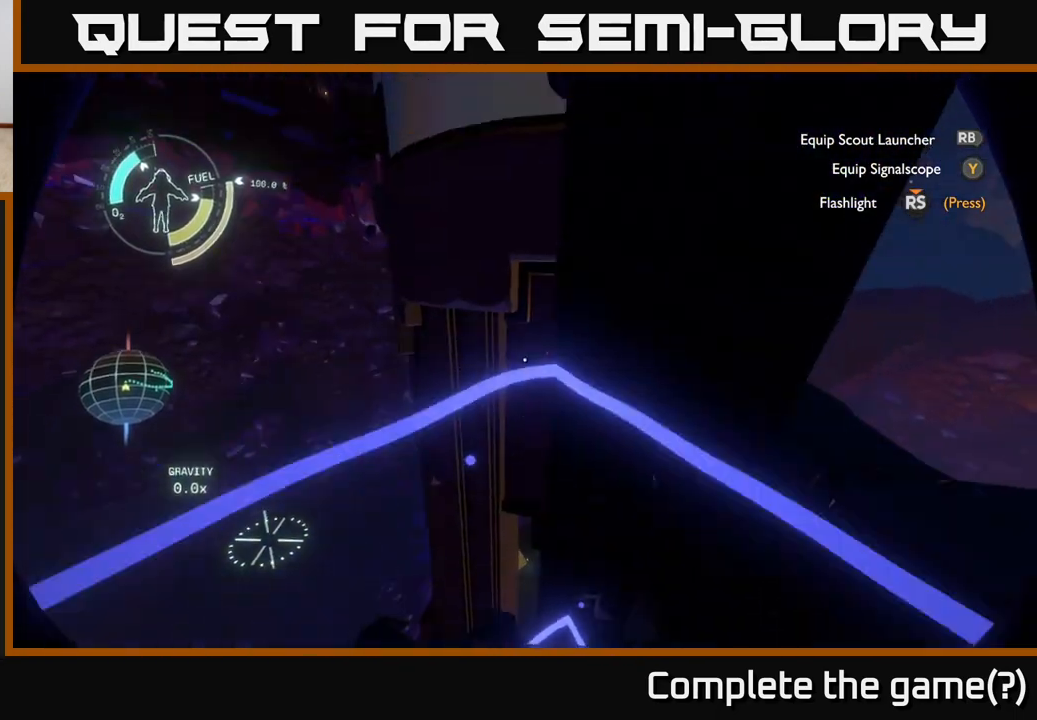
{"buttons": [], "left_stick": "center", "right_stick": "center", "events": [[250, "right_stick", "center"]]}
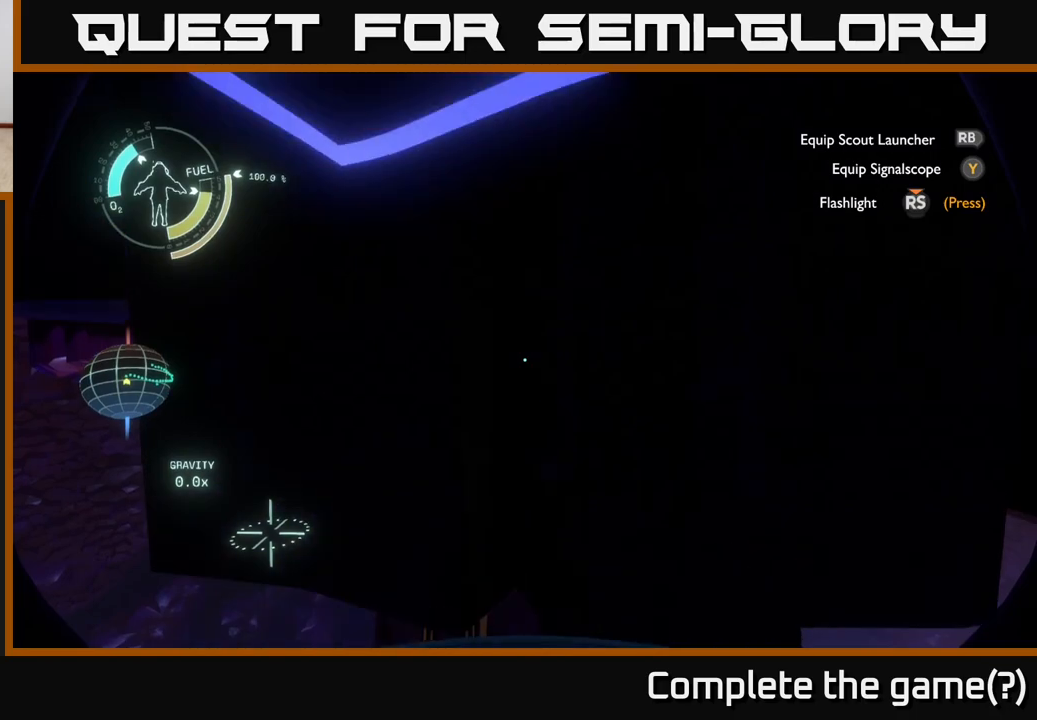
{"buttons": [], "left_stick": "center", "right_stick": "center", "events": []}
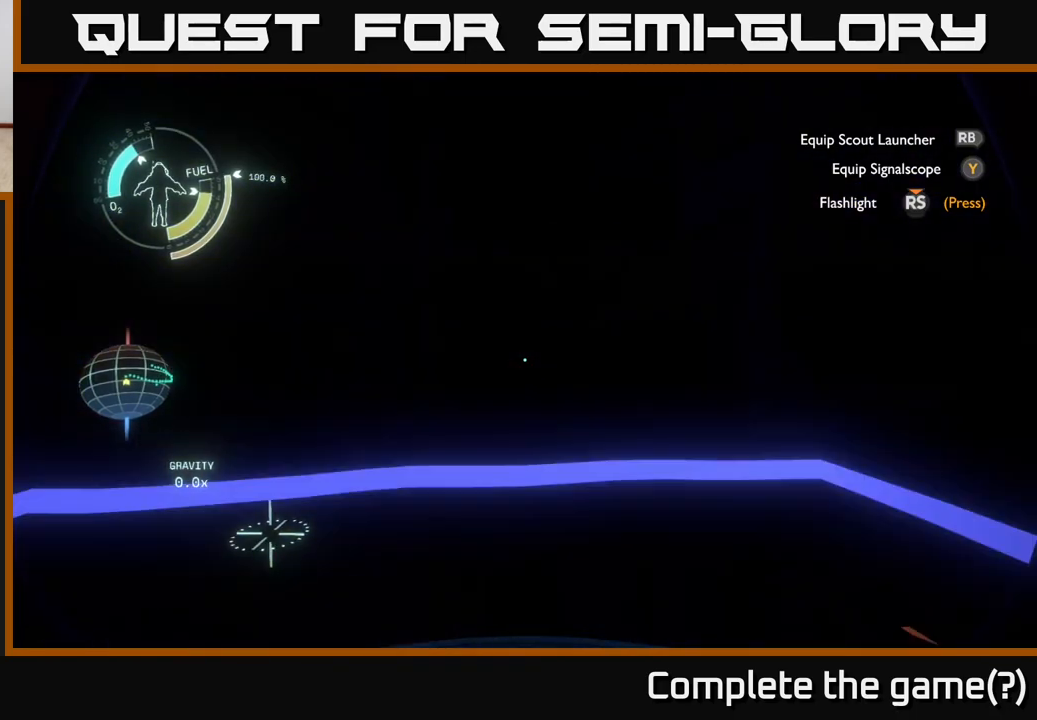
{"buttons": [], "left_stick": "center", "right_stick": "center", "events": []}
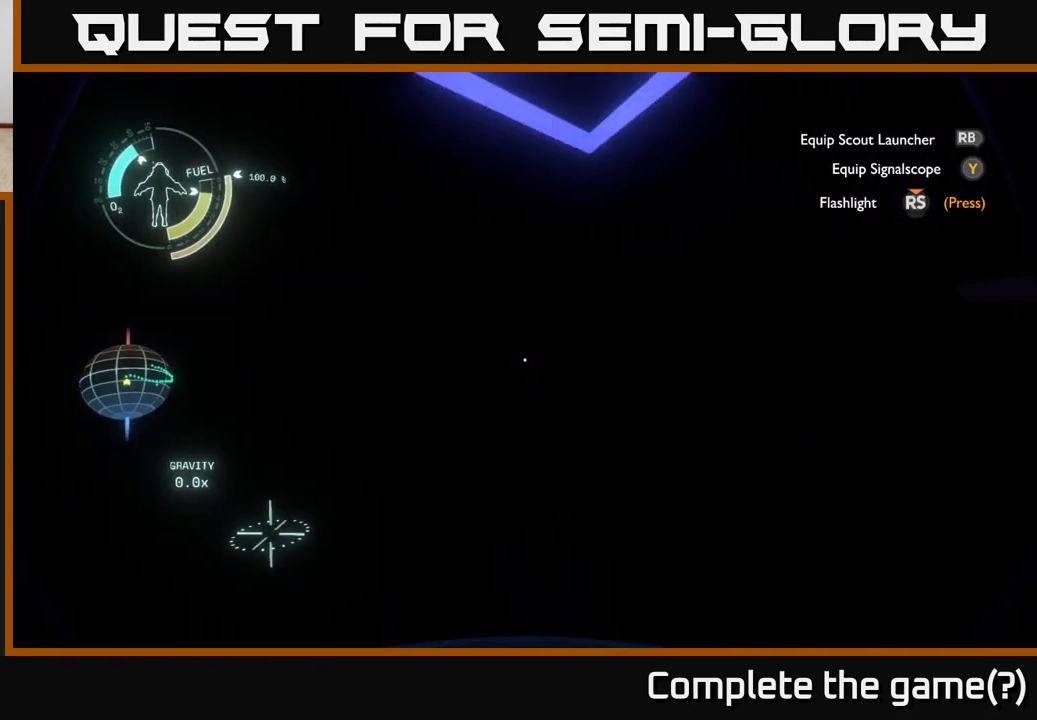
{"buttons": [], "left_stick": "center", "right_stick": "up", "events": [[367, "right_stick", "left"], [467, "right_stick", "up"]]}
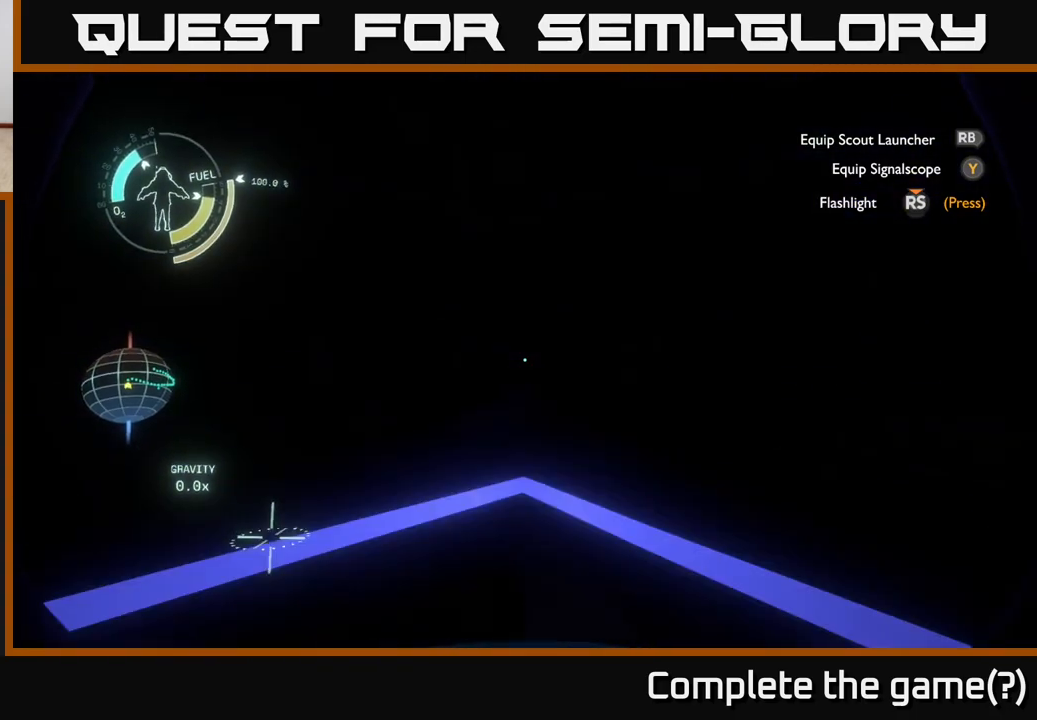
{"buttons": [], "left_stick": "center", "right_stick": "up", "events": []}
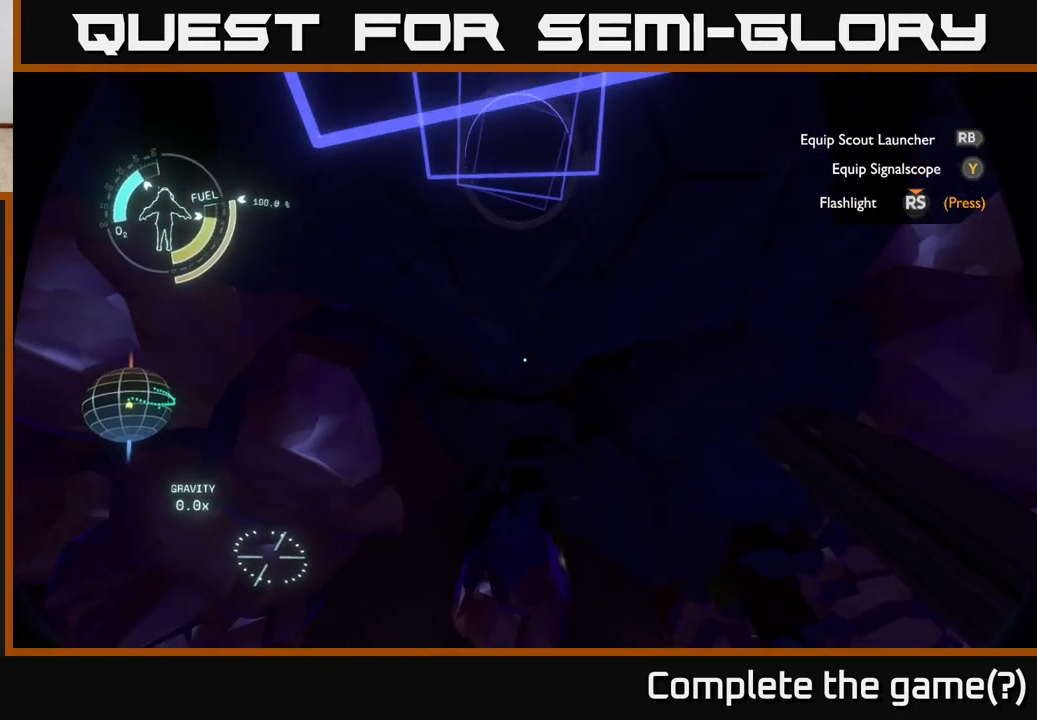
{"buttons": [], "left_stick": "center", "right_stick": "down", "events": [[183, "right_stick", "center"], [233, "right_stick", "down"]]}
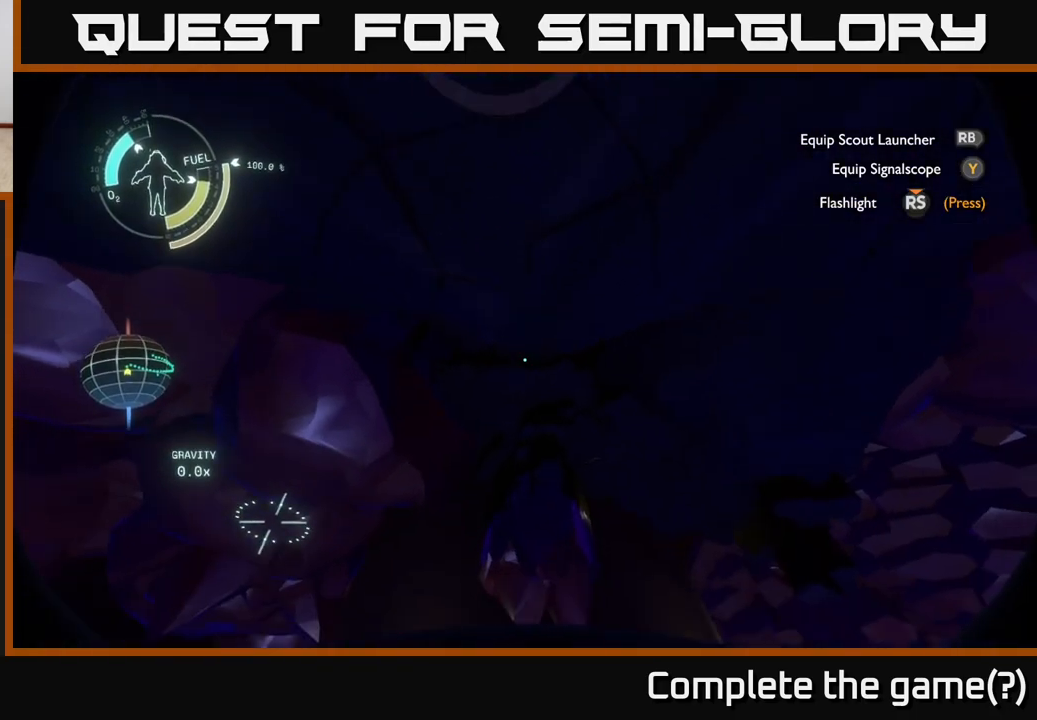
{"buttons": [], "left_stick": "center", "right_stick": "down", "events": []}
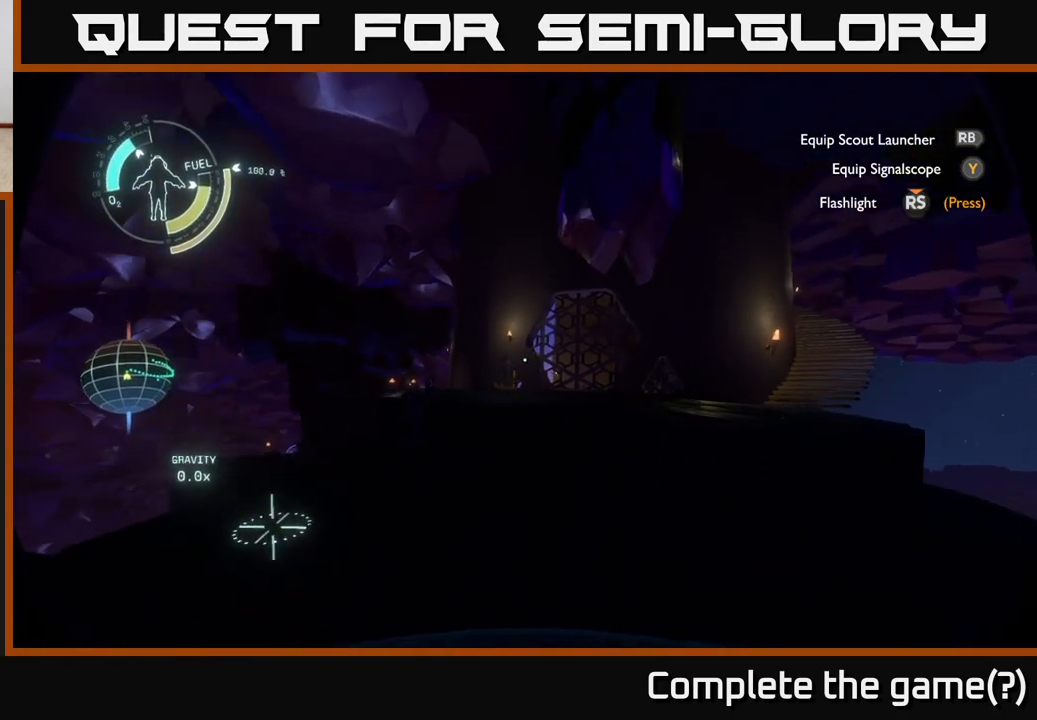
{"buttons": [], "left_stick": "up-right", "right_stick": "down-right", "events": [[17, "left_stick", "up-right"], [17, "right_stick", "center"], [417, "right_stick", "down-right"]]}
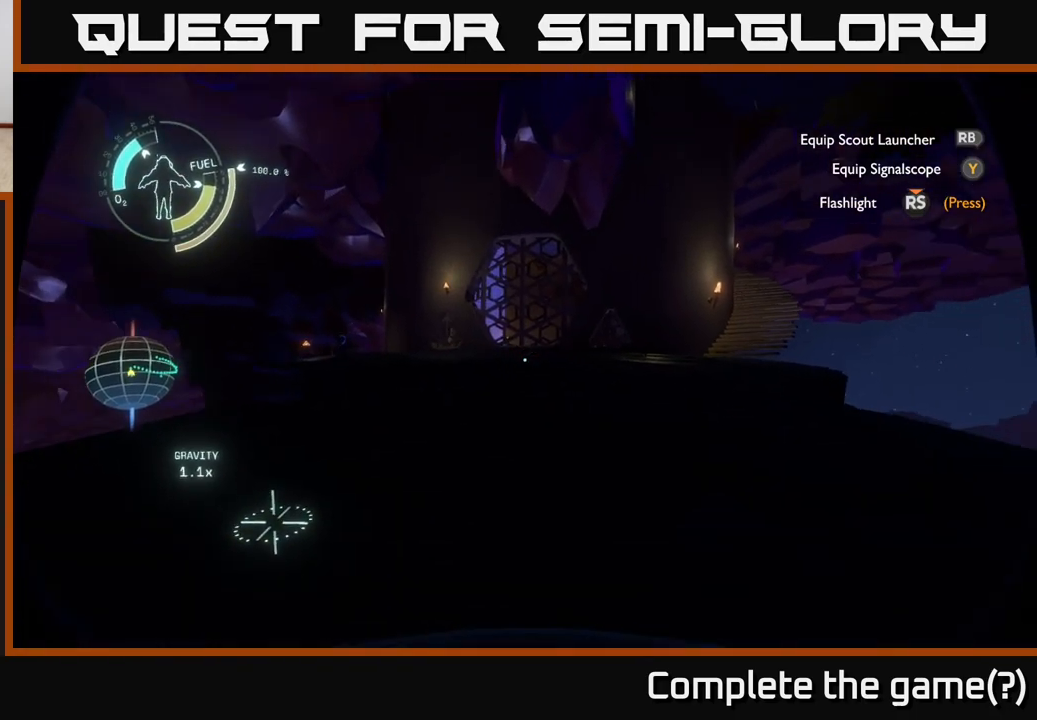
{"buttons": [], "left_stick": "up", "right_stick": "center", "events": [[167, "right_stick", "center"], [300, "left_stick", "up"]]}
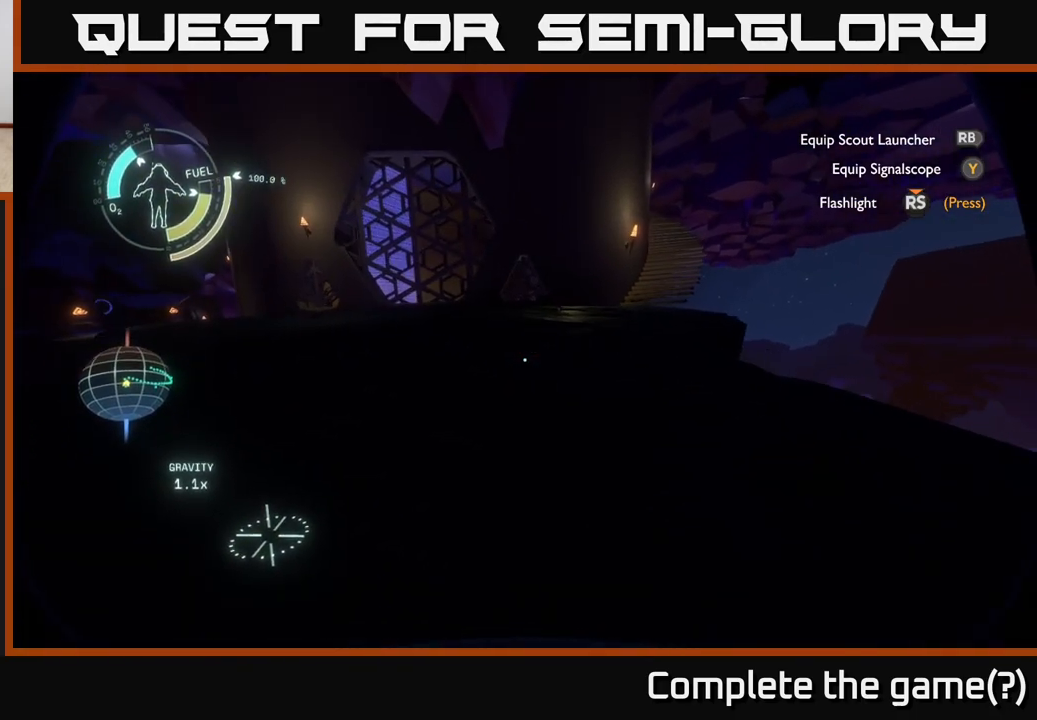
{"buttons": [], "left_stick": "up-right", "right_stick": "center", "events": [[217, "left_stick", "up-right"]]}
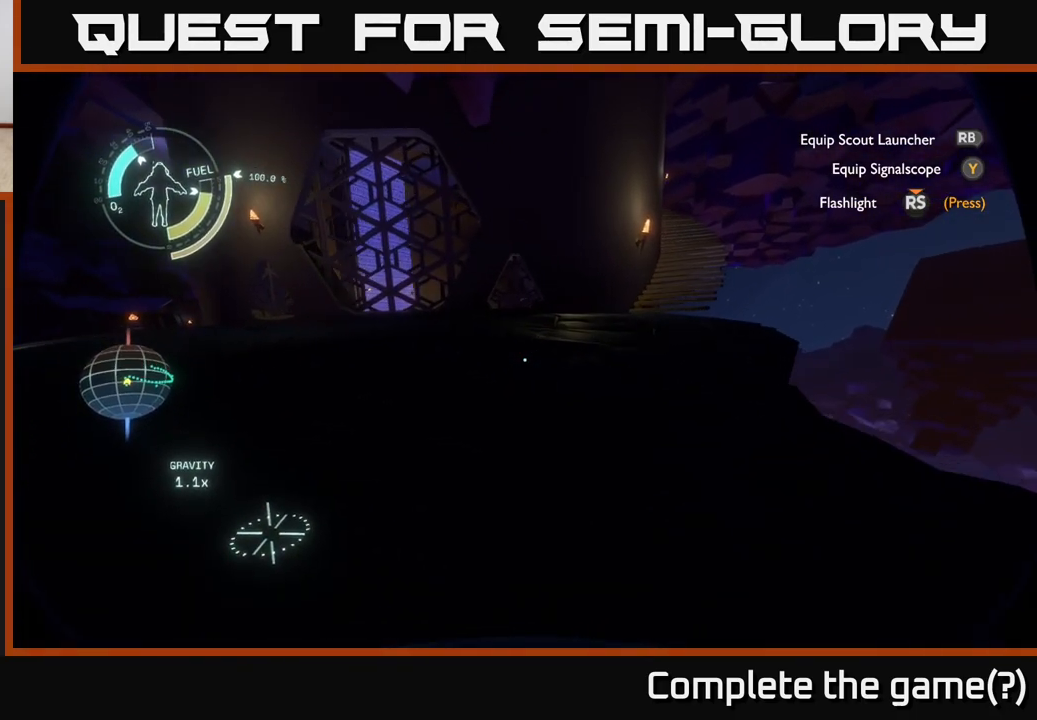
{"buttons": [], "left_stick": "up-right", "right_stick": "center", "events": [[83, "left_stick", "center"], [433, "left_stick", "up"], [483, "left_stick", "up-right"]]}
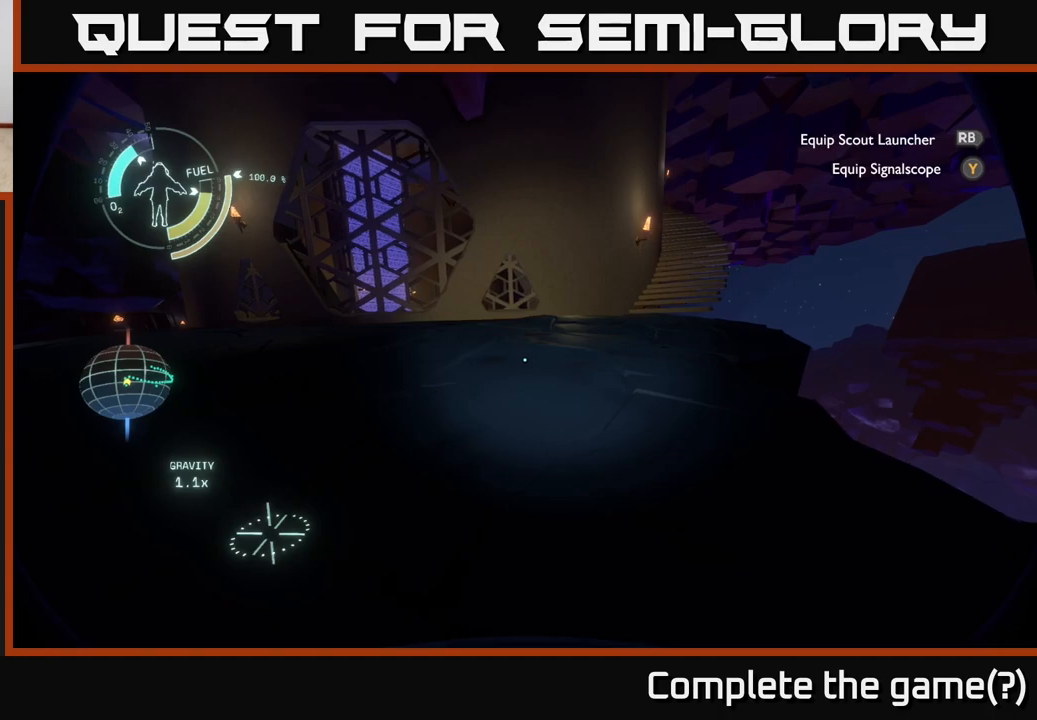
{"buttons": [], "left_stick": "up-right", "right_stick": "center", "events": [[150, "right_stick", "up-left"], [267, "right_stick", "left"], [367, "right_stick", "center"]]}
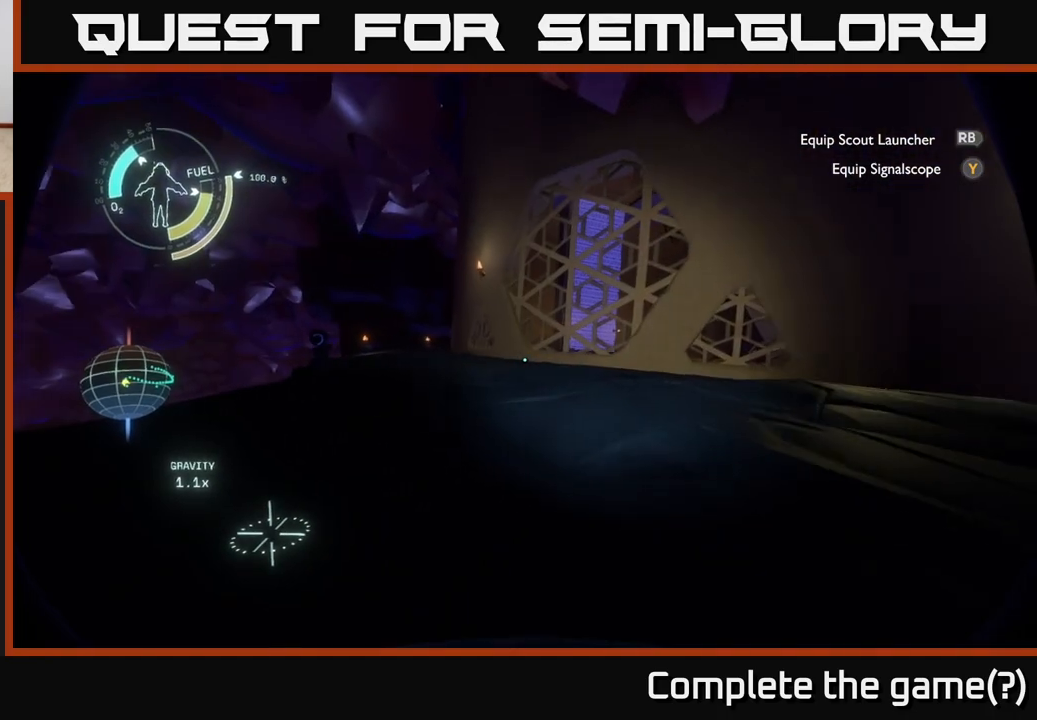
{"buttons": [], "left_stick": "up-right", "right_stick": "center", "events": []}
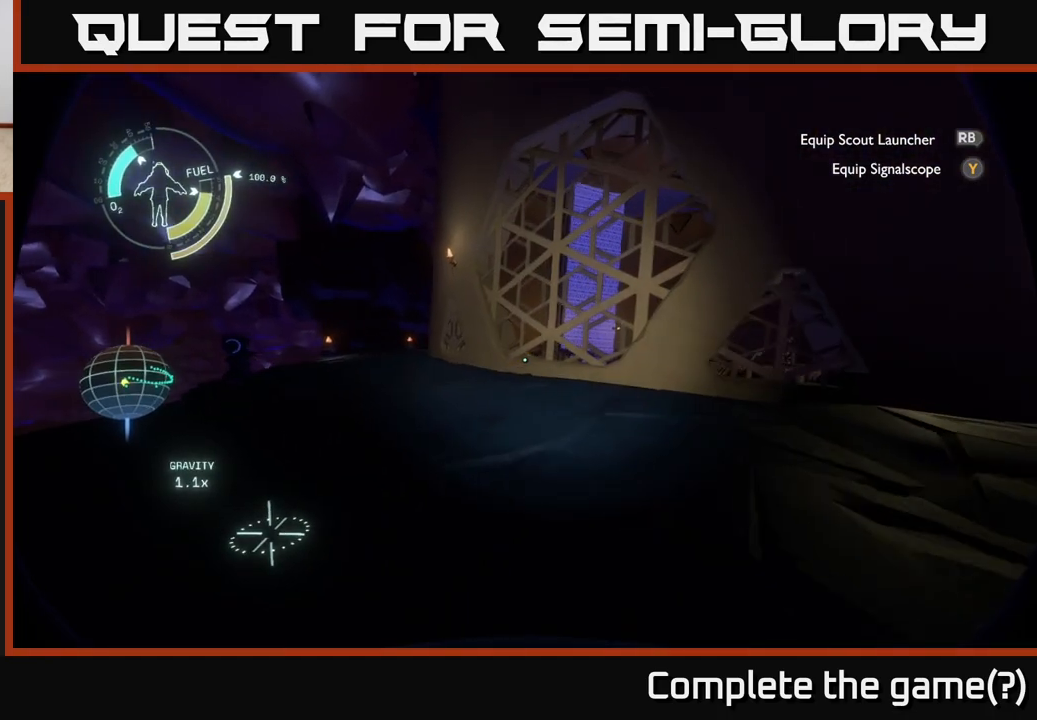
{"buttons": [], "left_stick": "up", "right_stick": "center", "events": [[17, "left_stick", "up"], [83, "right_stick", "left"], [233, "right_stick", "center"]]}
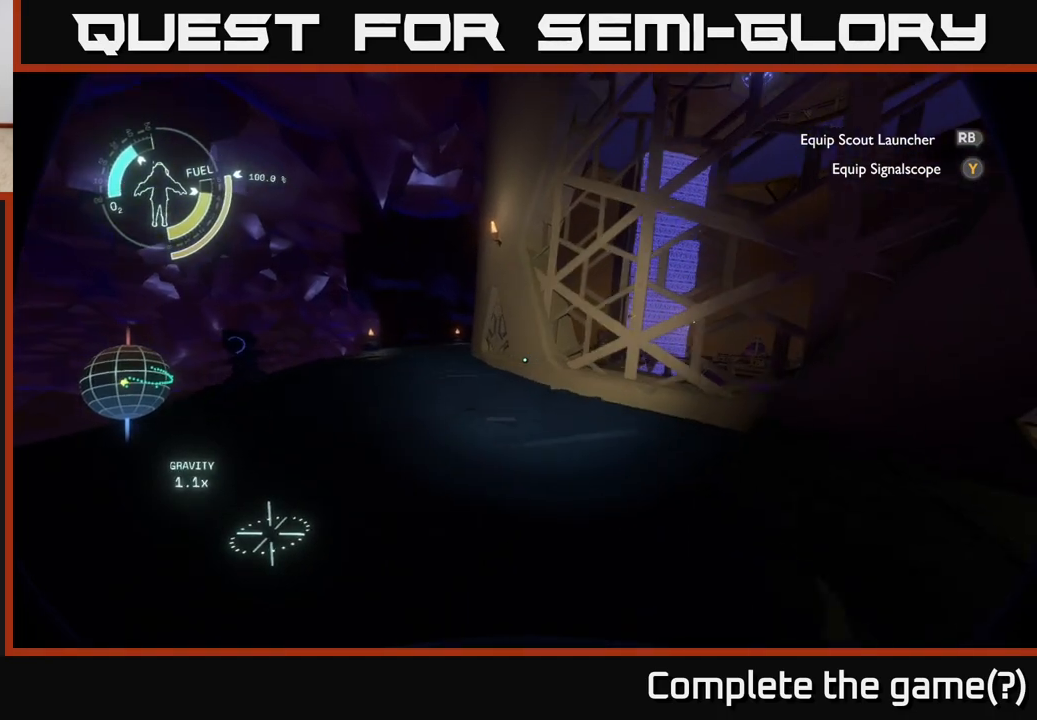
{"buttons": [], "left_stick": "up-left", "right_stick": "down-left", "events": [[333, "left_stick", "up-left"], [383, "right_stick", "left"], [450, "right_stick", "down-left"]]}
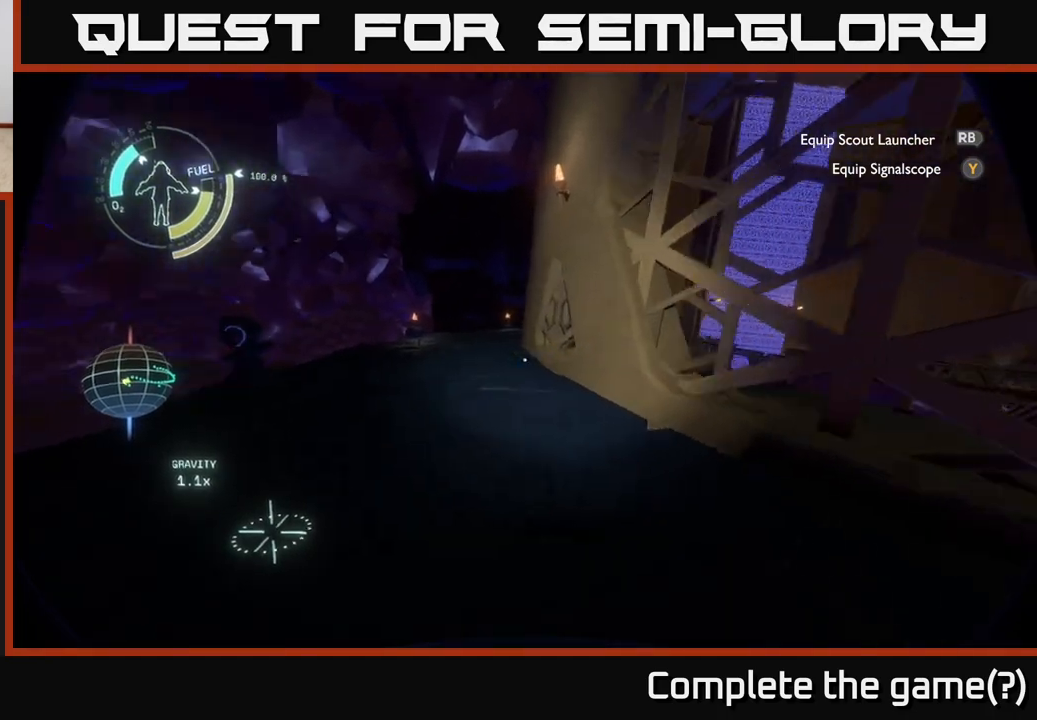
{"buttons": [], "left_stick": "right", "right_stick": "right", "events": [[67, "left_stick", "up"], [83, "right_stick", "center"], [183, "right_stick", "right"], [283, "left_stick", "right"]]}
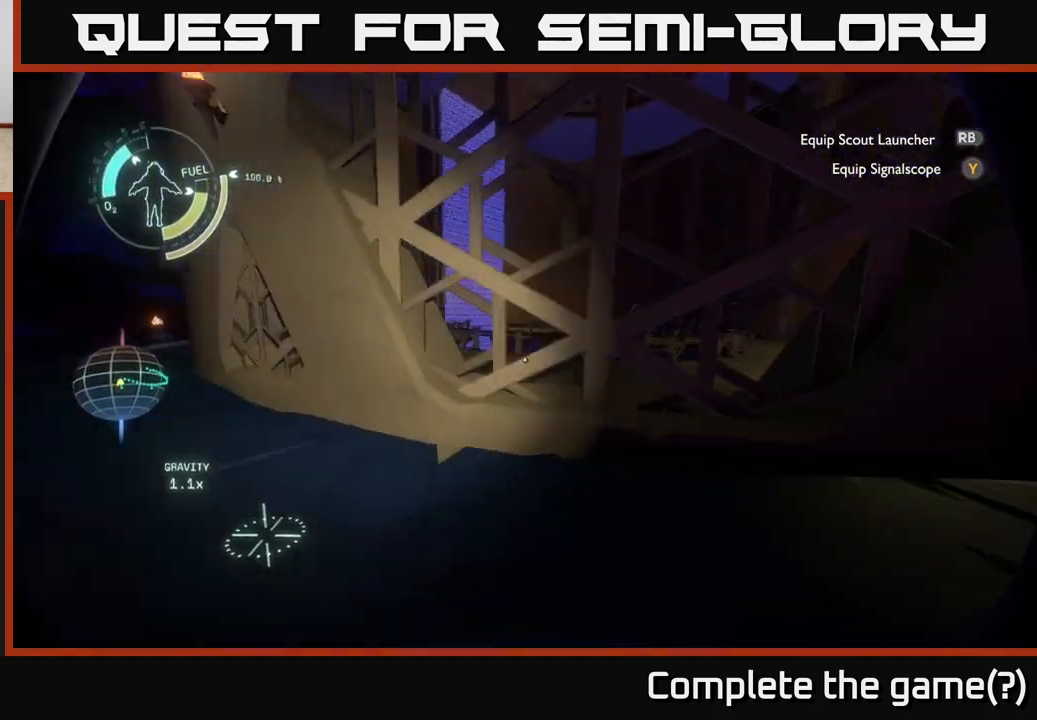
{"buttons": [], "left_stick": "center", "right_stick": "center", "events": [[100, "left_stick", "up"], [117, "right_stick", "center"], [300, "left_stick", "center"]]}
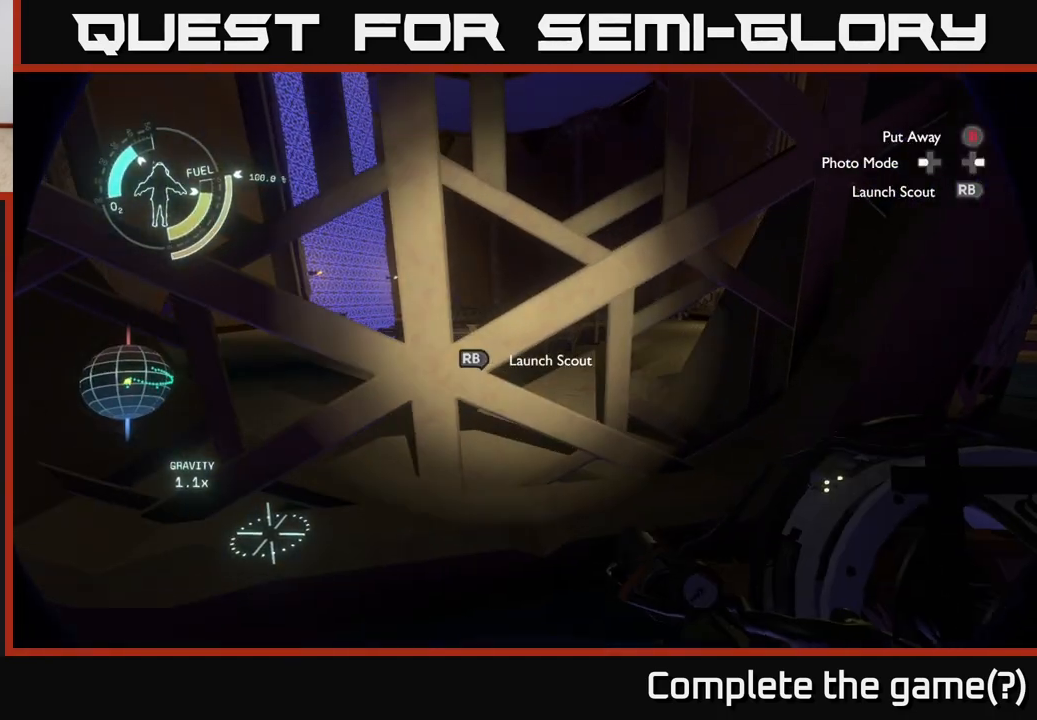
{"buttons": [], "left_stick": "up", "right_stick": "down", "events": [[167, "left_stick", "up"], [317, "right_stick", "down"]]}